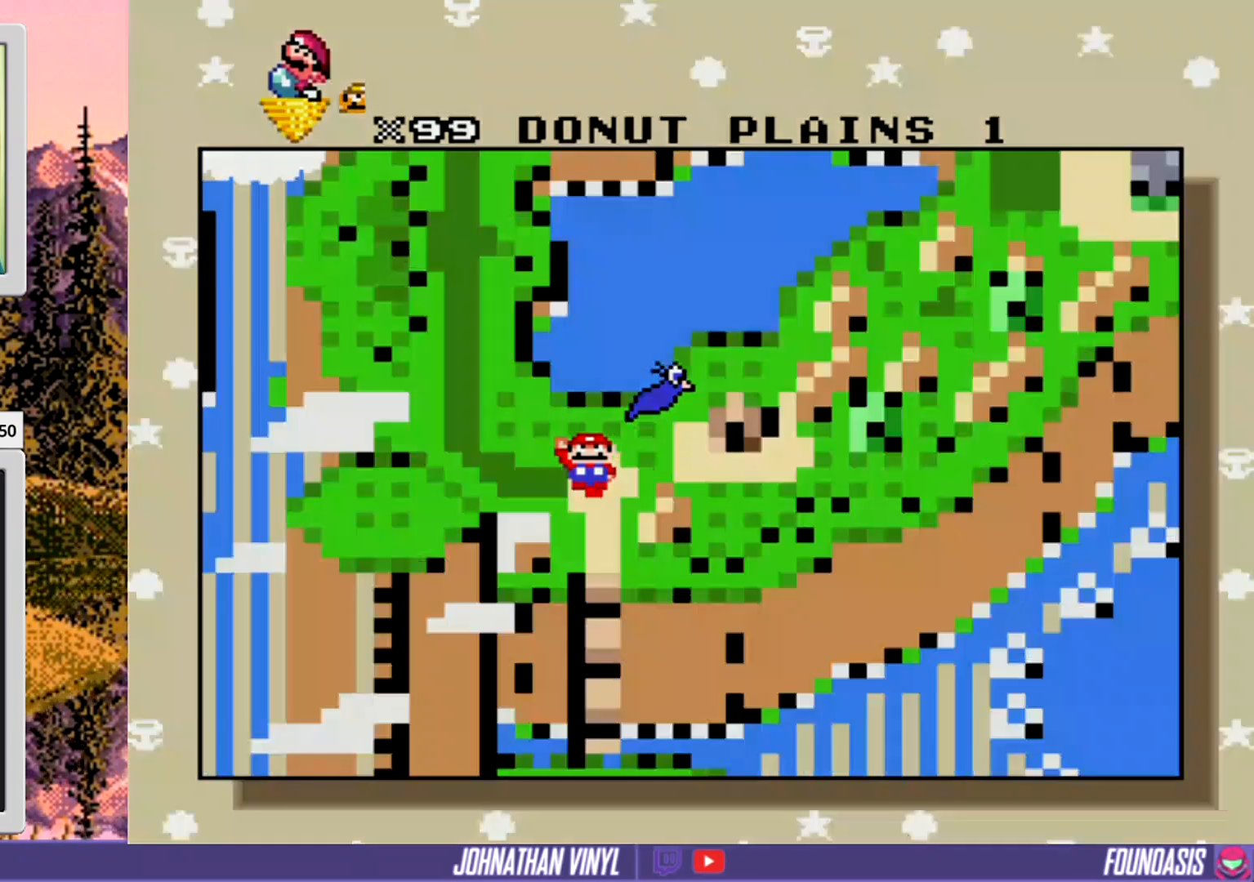
Gameplay with a controller (Nintendo layout); each line is a JSON object with the inputs held at the frame after it. "events" lists button and stick changes between this image and that frame as [ms after this image, input, new state], when the widget could be followed in between. Not read: B DPAD_RIGHT L3 R3 SELECT.
{"buttons": ["Y"], "events": [[233, "Y", "down"]]}
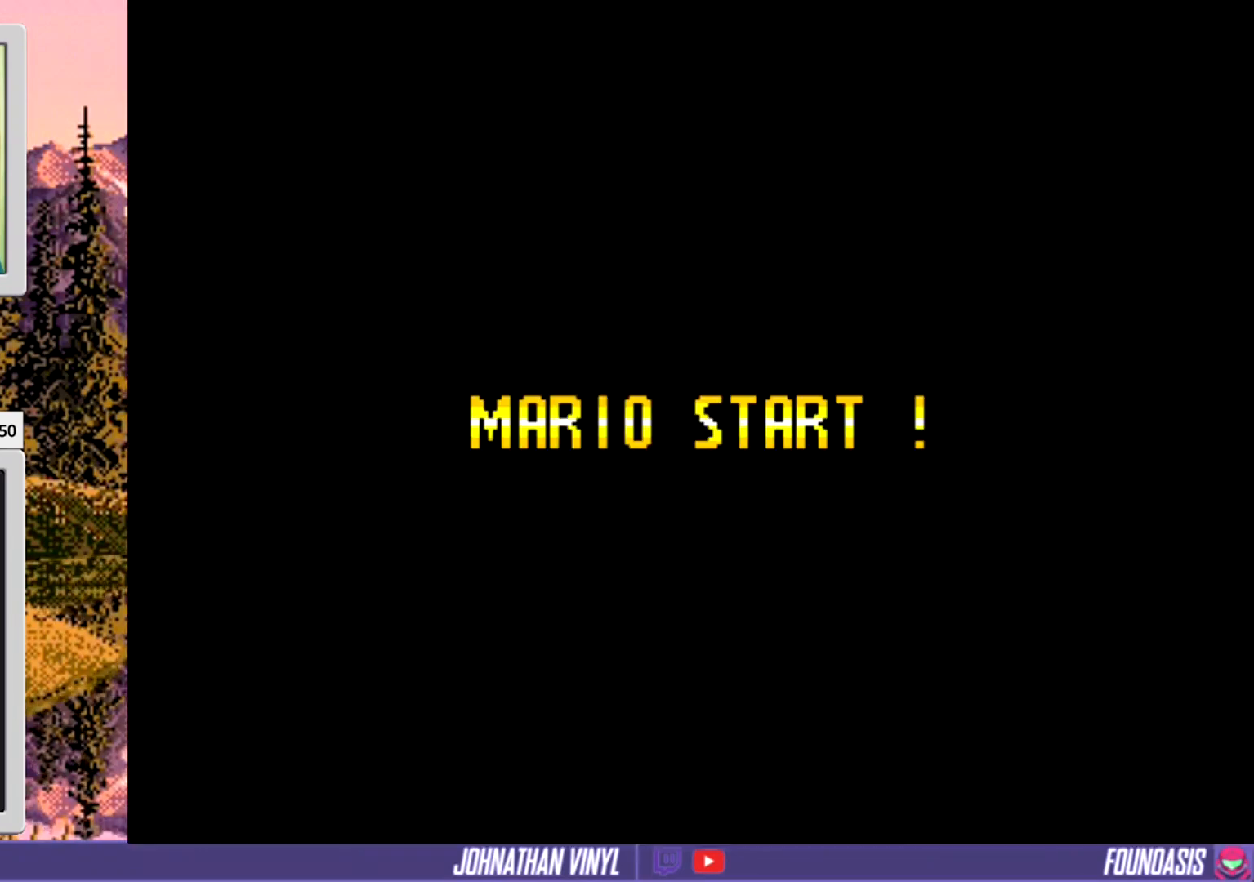
{"buttons": ["Y"], "events": []}
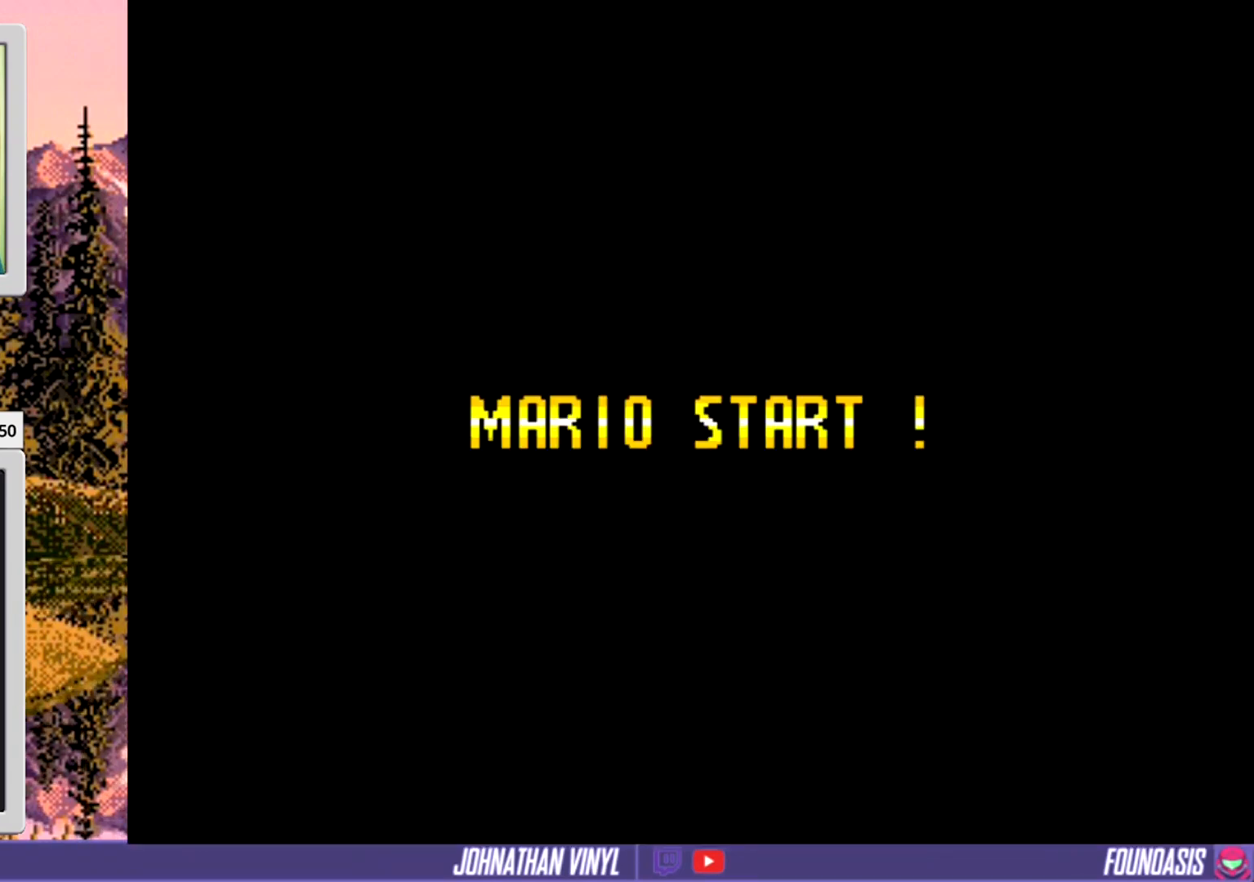
{"buttons": ["Y"], "events": []}
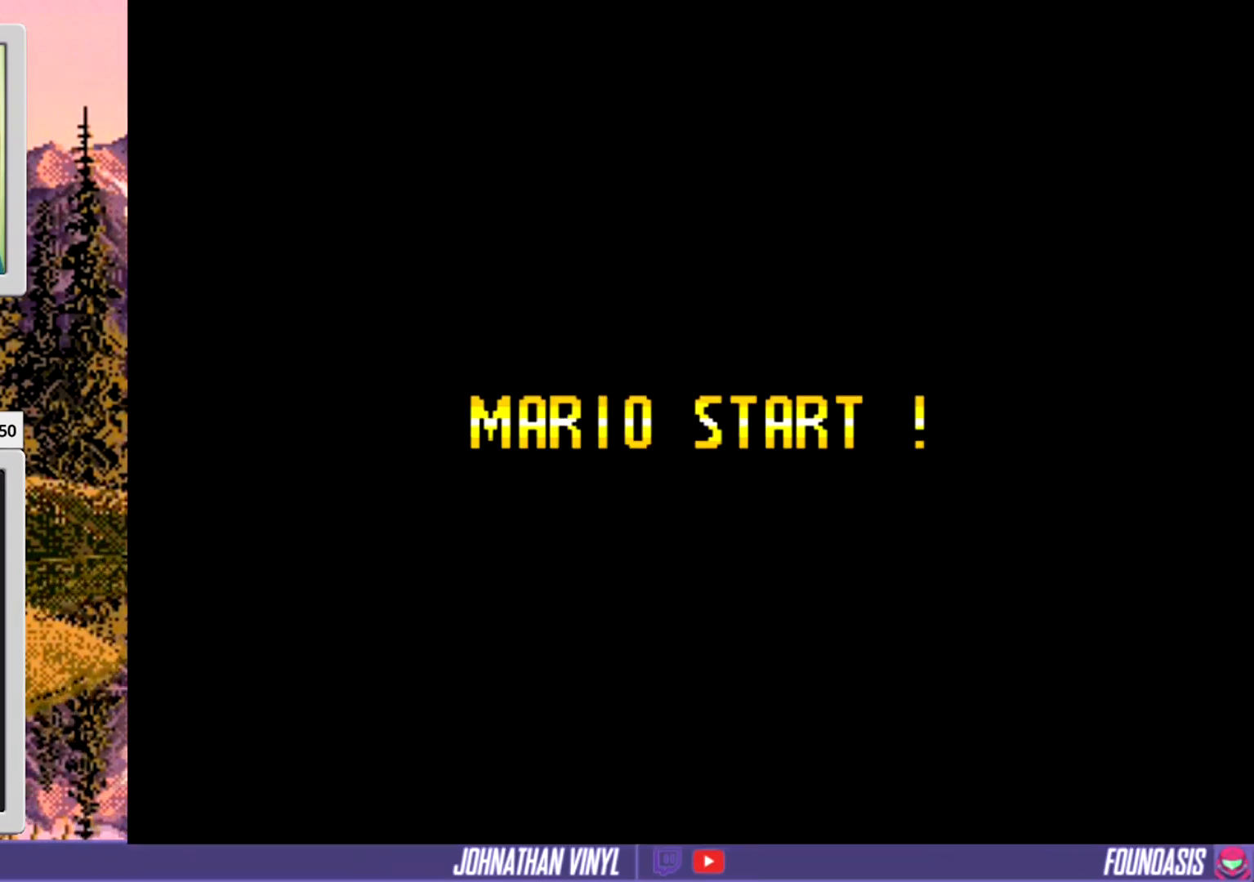
{"buttons": ["Y"], "events": []}
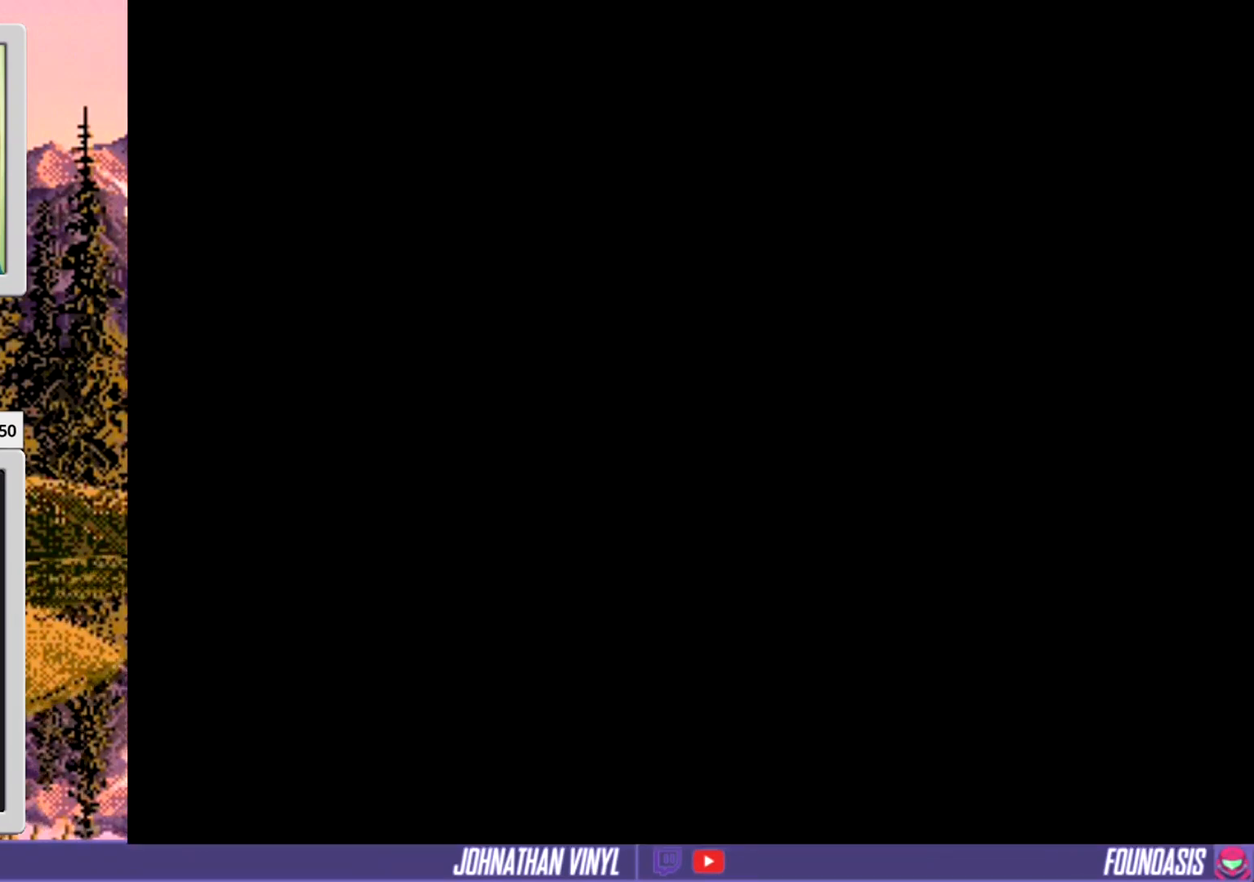
{"buttons": ["Y"], "events": []}
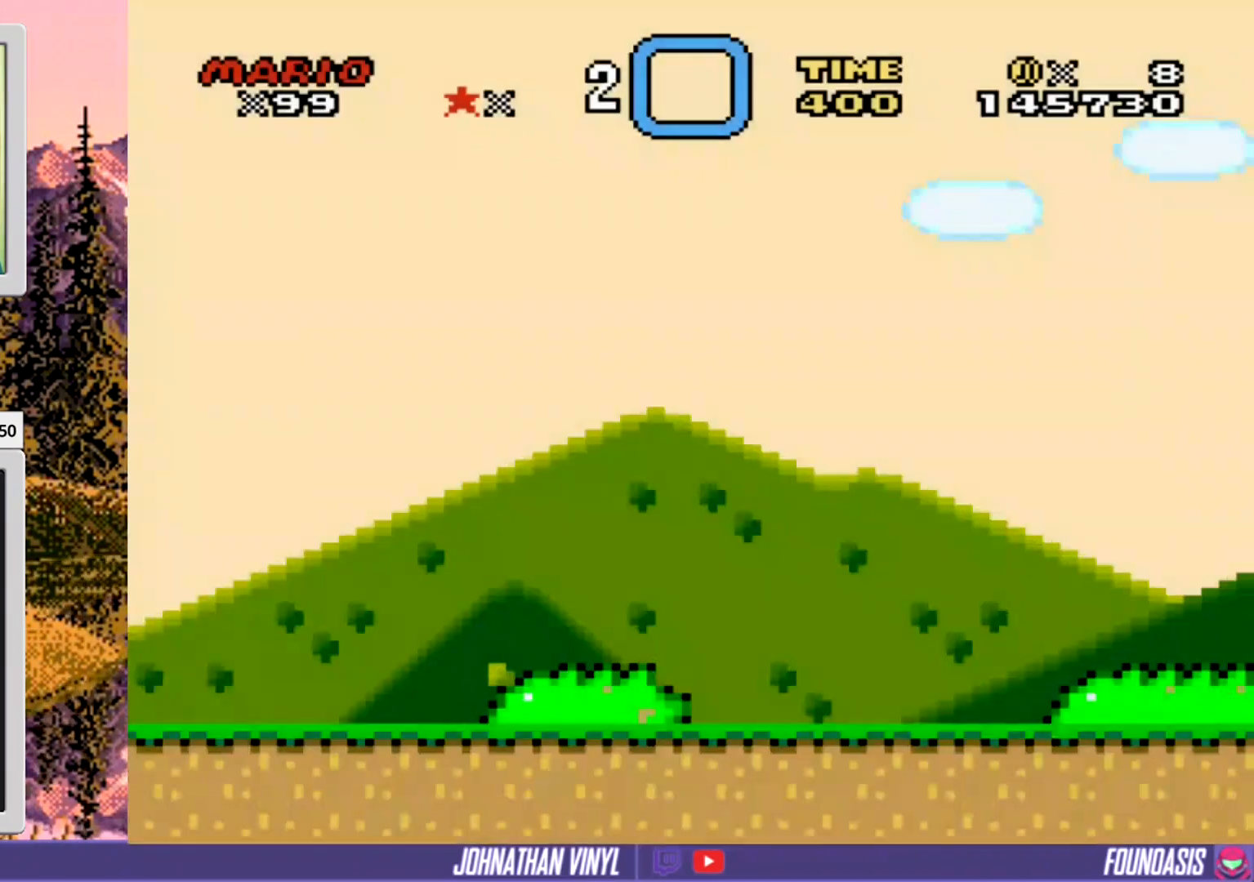
{"buttons": ["Y"], "events": []}
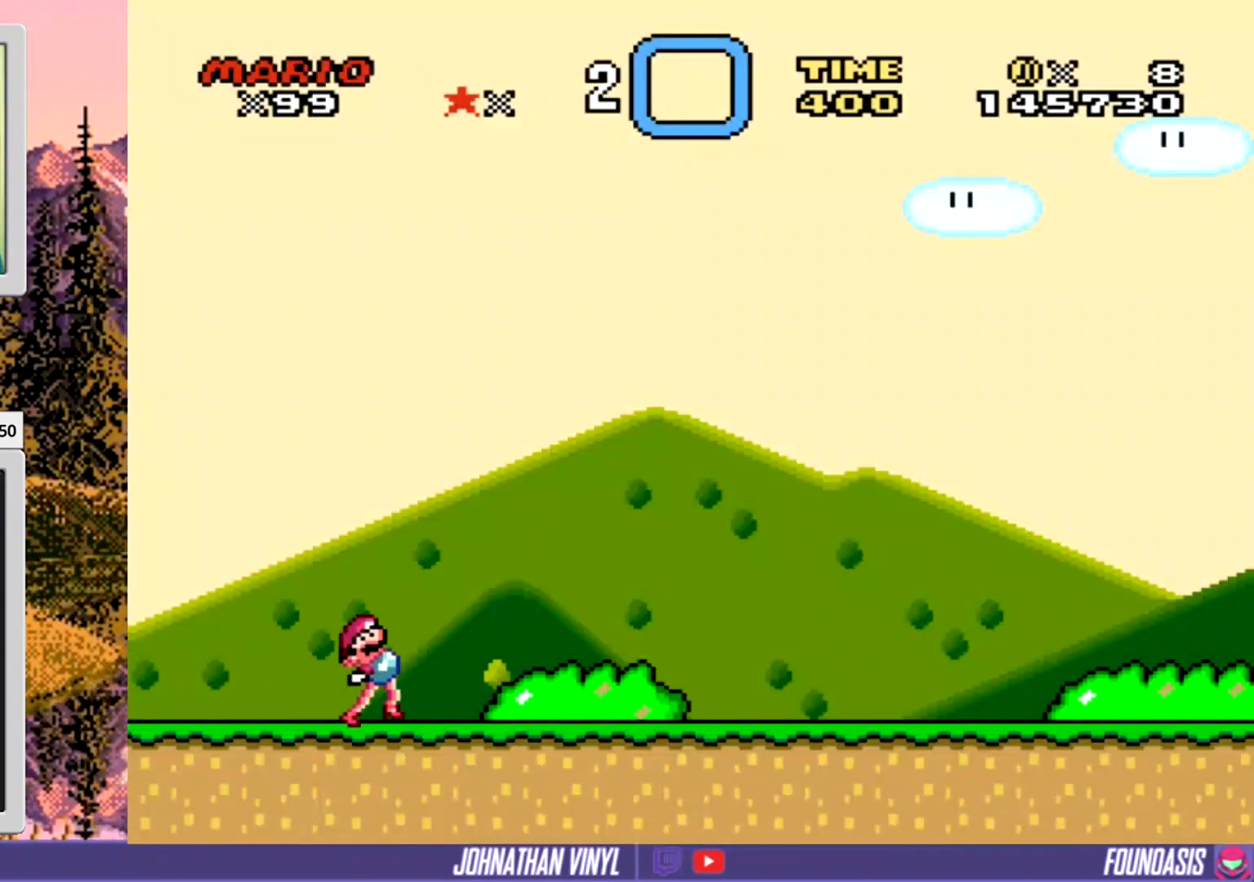
{"buttons": ["Y"], "events": []}
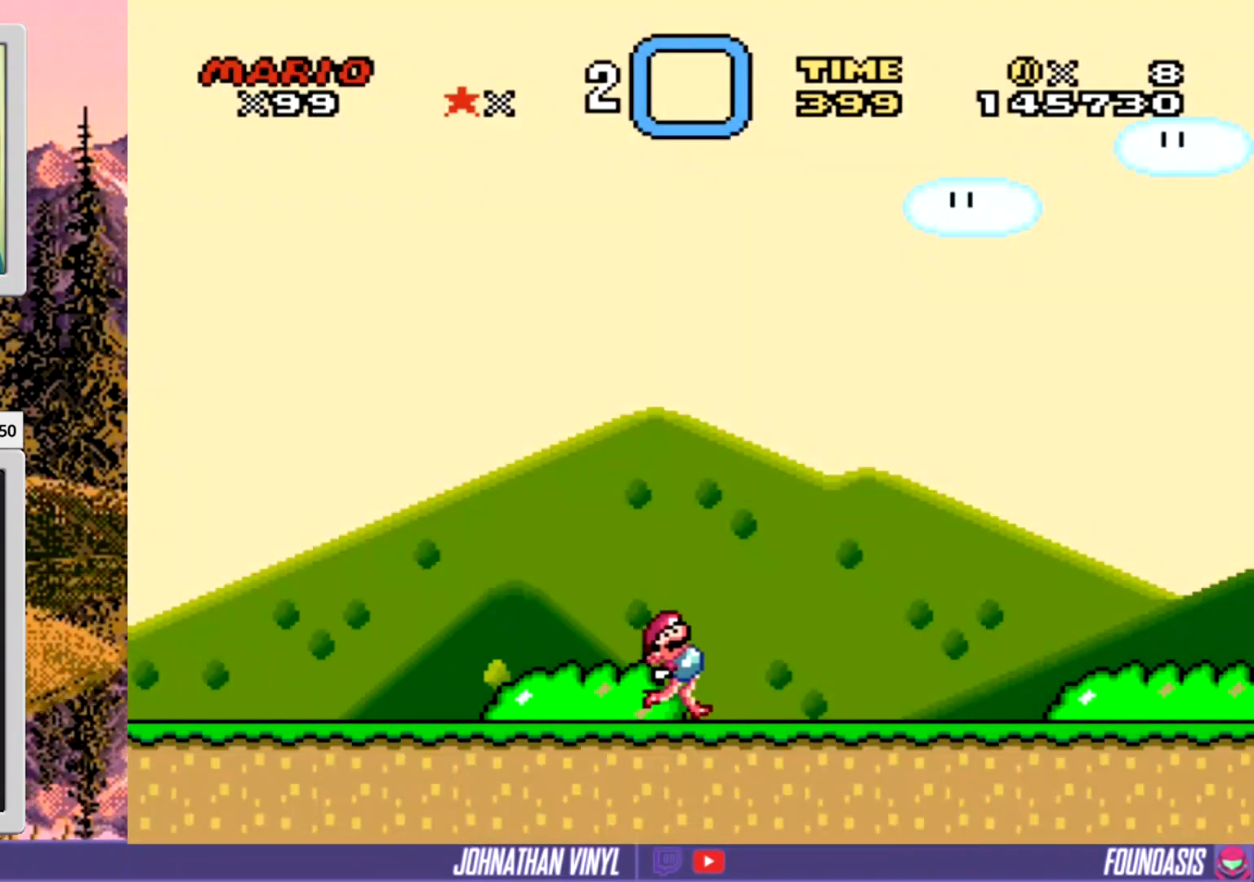
{"buttons": ["Y"], "events": []}
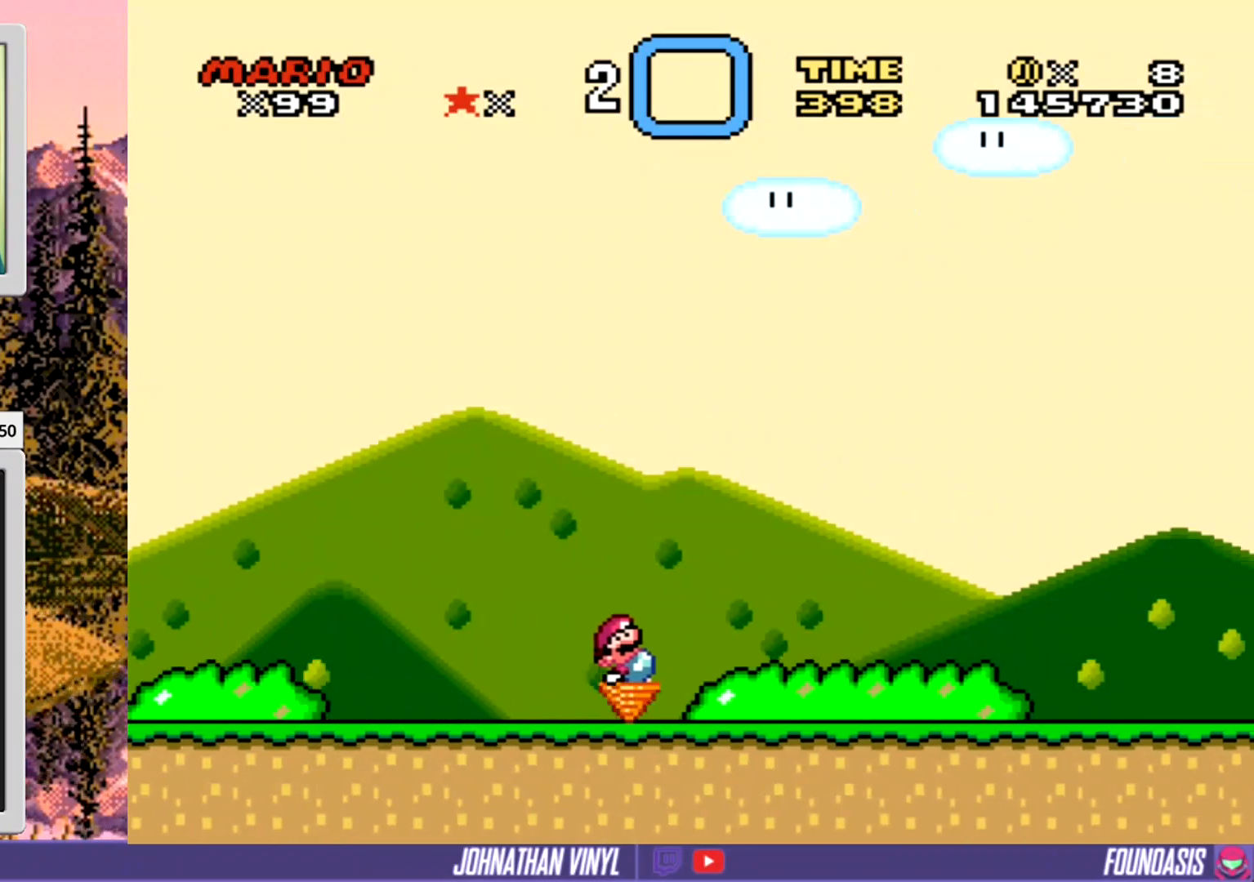
{"buttons": ["Y"], "events": []}
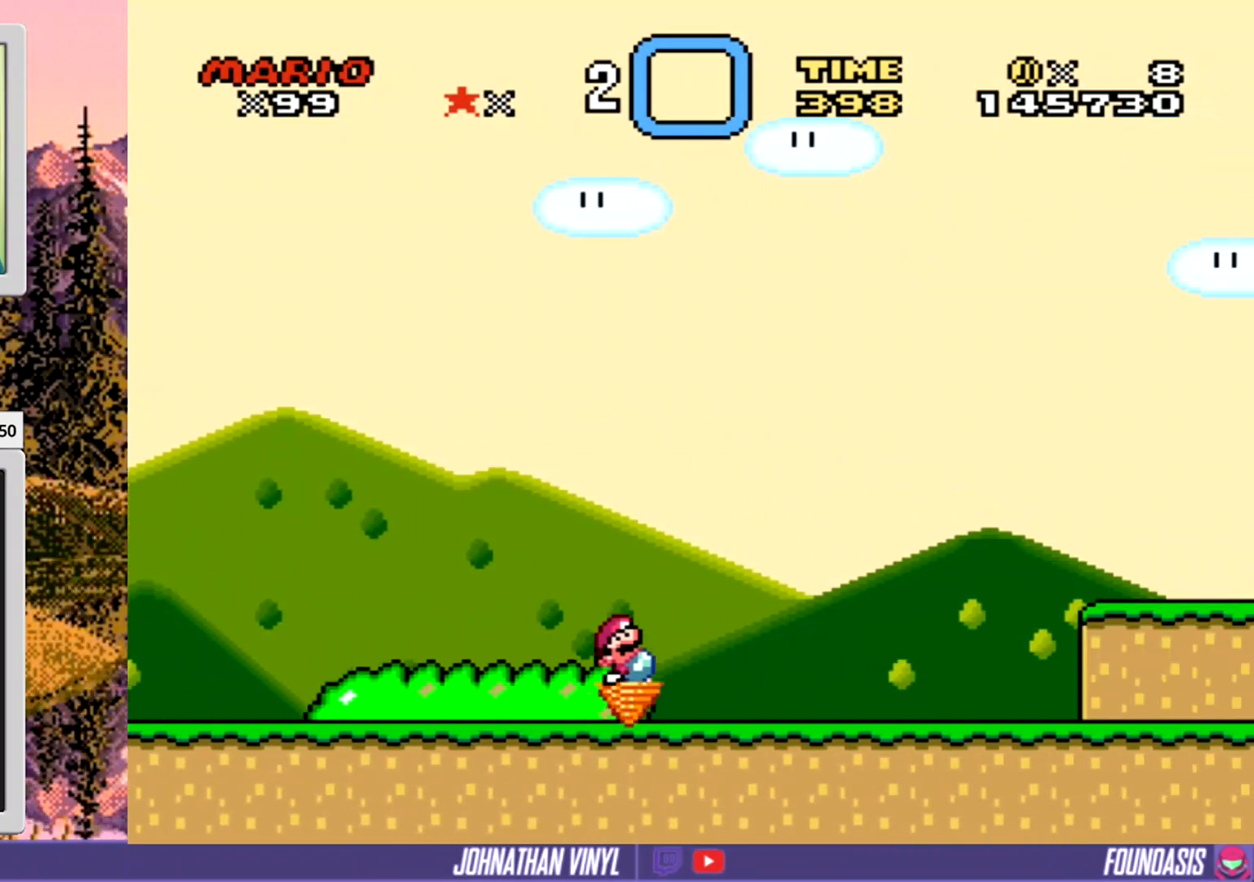
{"buttons": ["Y"], "events": []}
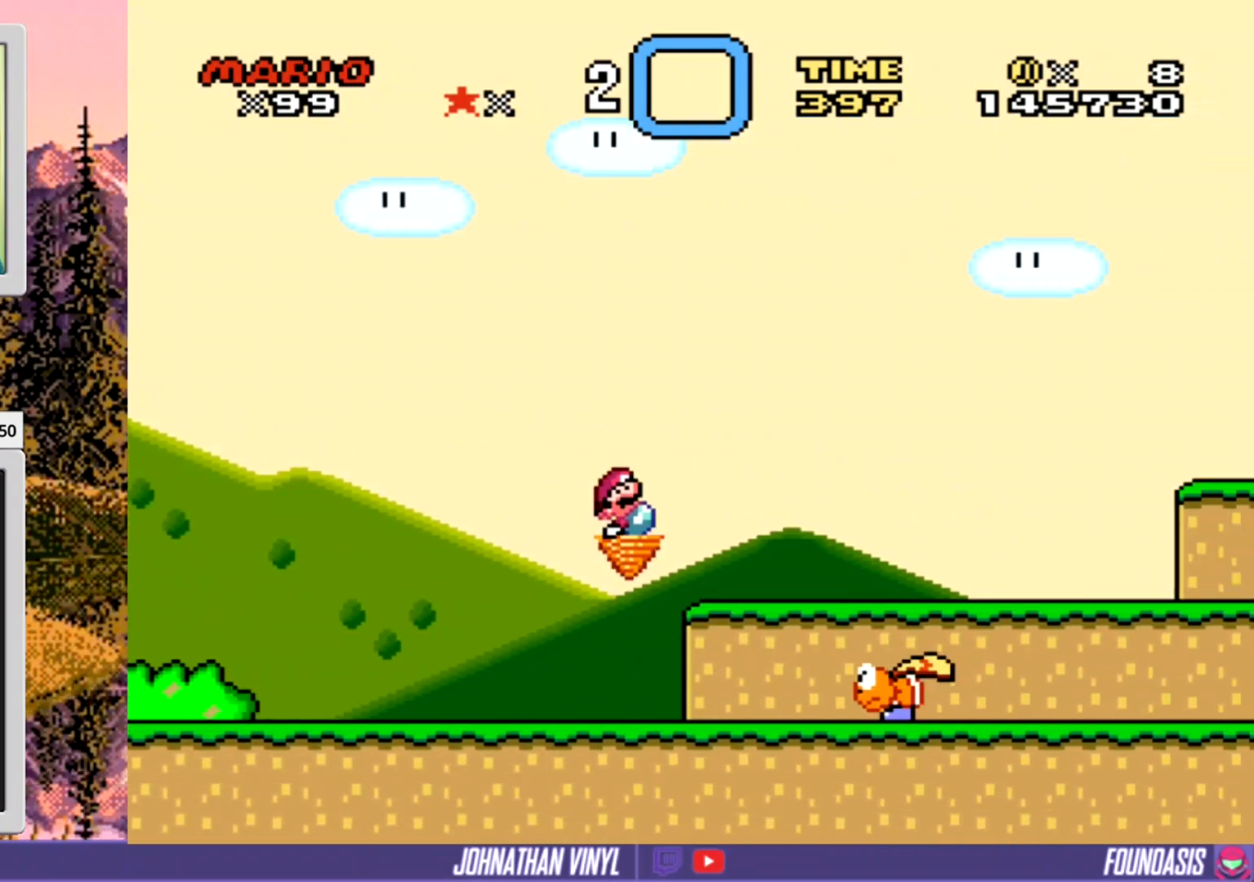
{"buttons": ["Y", "DPAD_LEFT"], "events": [[333, "DPAD_LEFT", "down"]]}
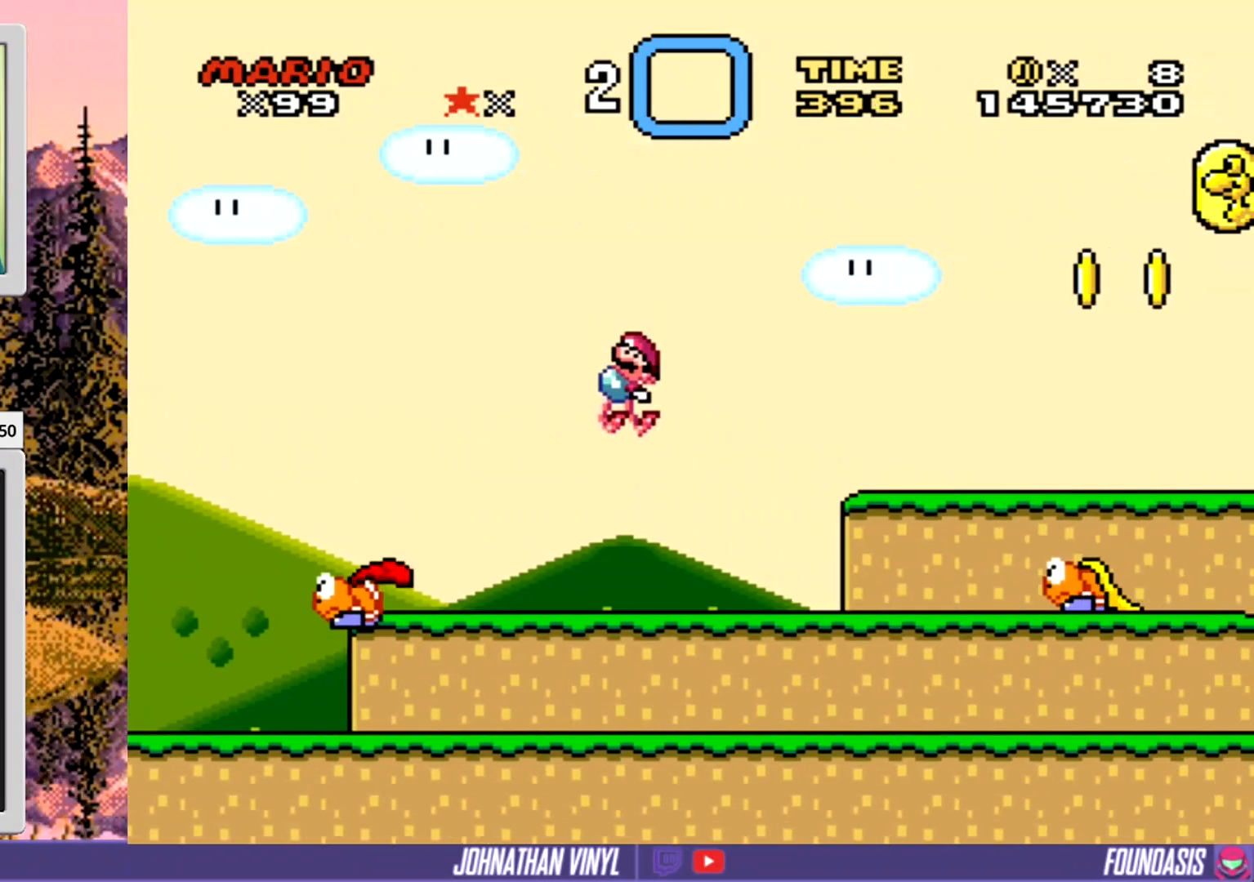
{"buttons": ["Y", "DPAD_LEFT"], "events": []}
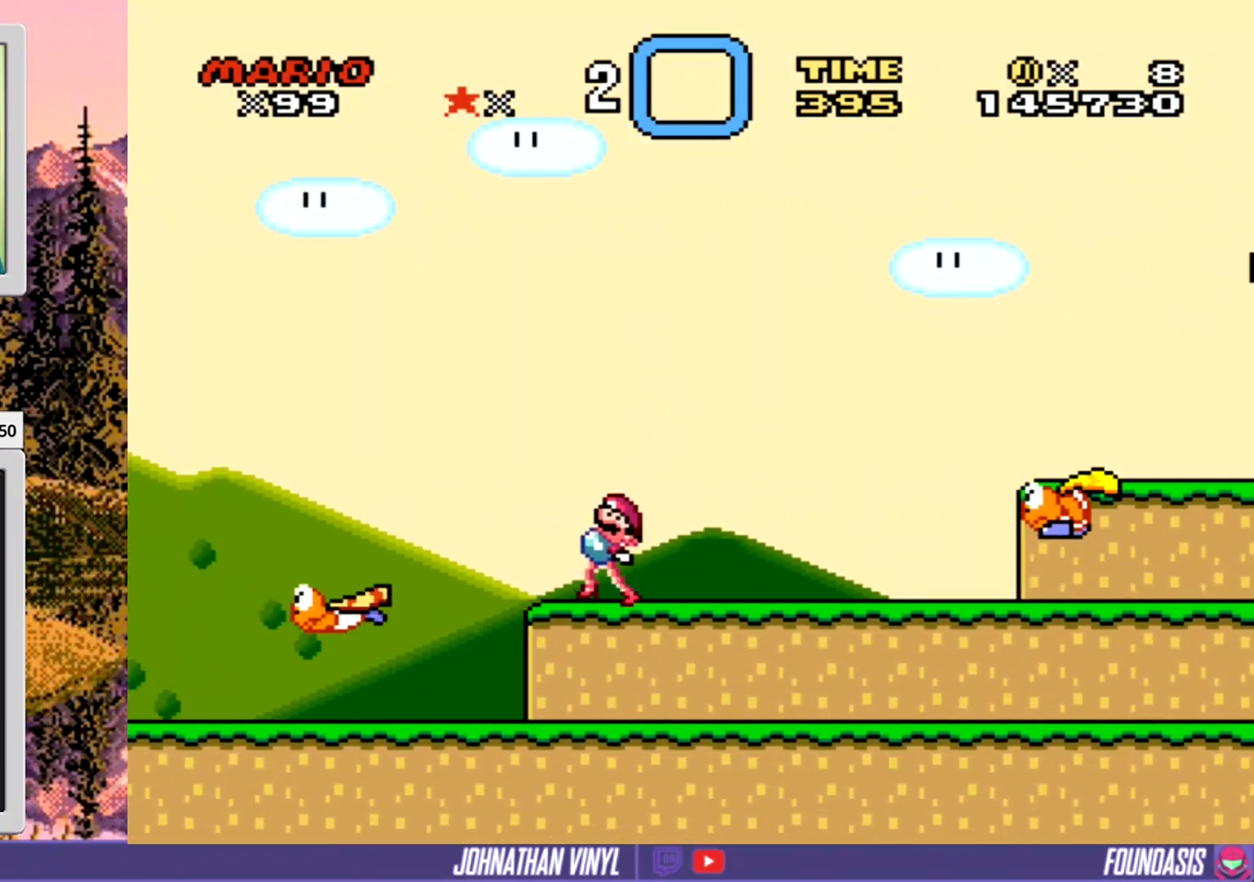
{"buttons": ["Y", "DPAD_LEFT"], "events": []}
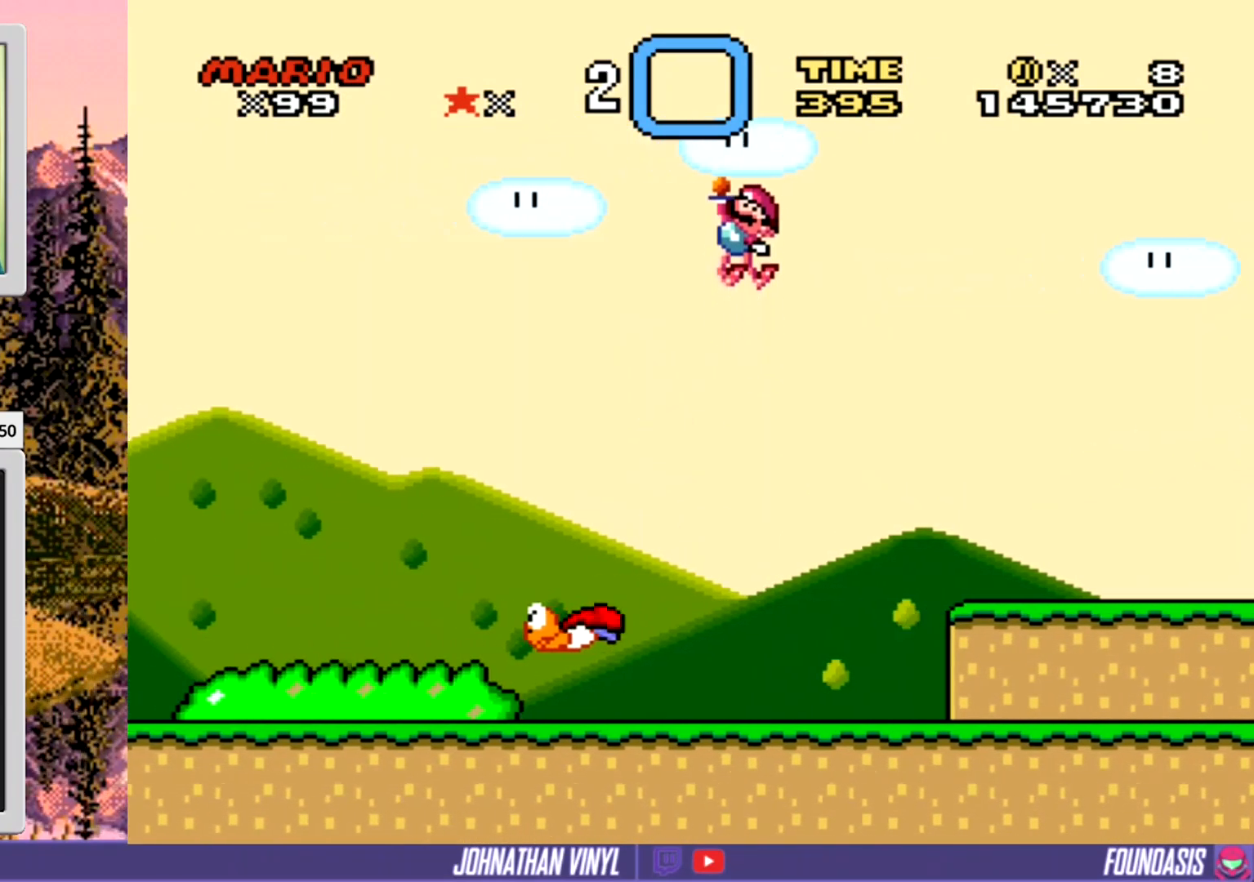
{"buttons": ["Y", "DPAD_LEFT"], "events": []}
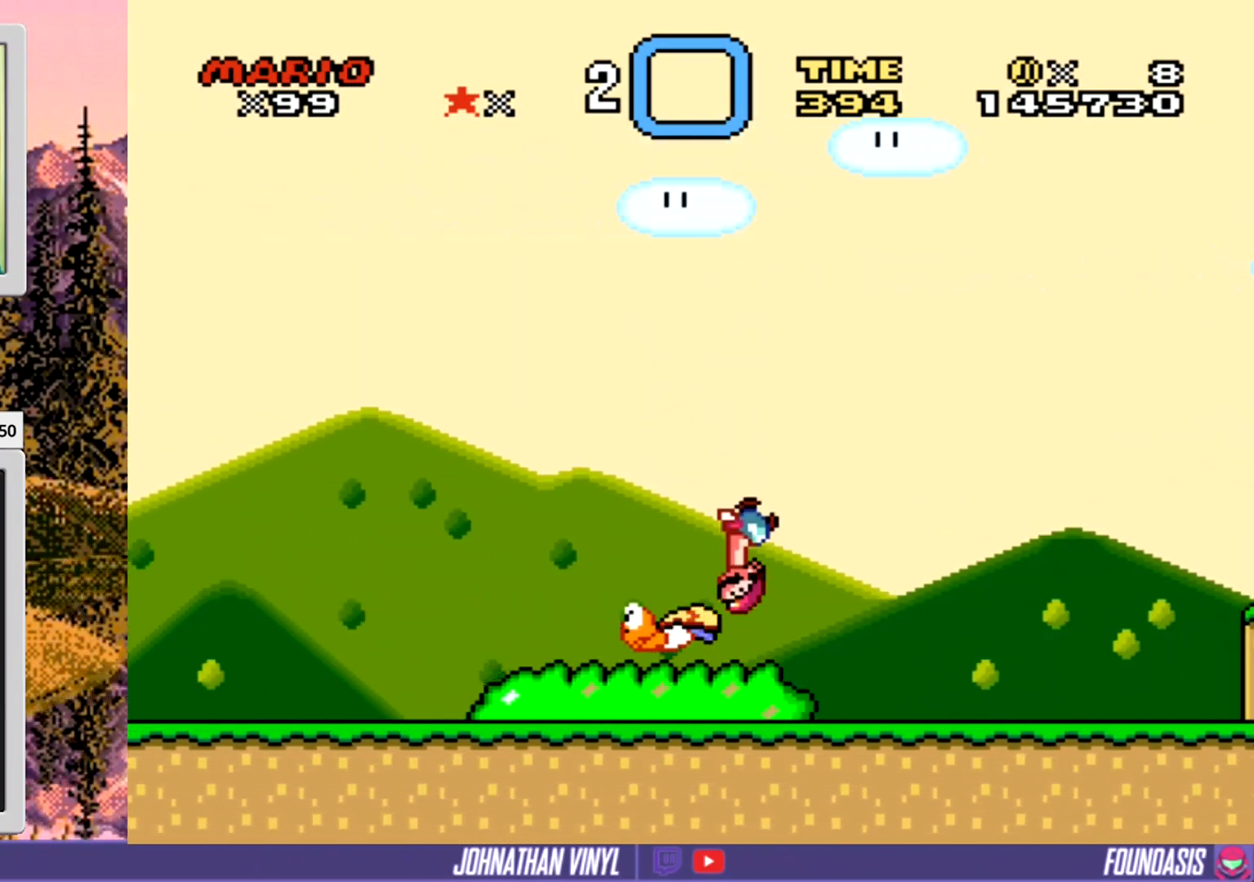
{"buttons": ["Y", "DPAD_LEFT"], "events": [[233, "DPAD_LEFT", "up"], [500, "DPAD_LEFT", "down"]]}
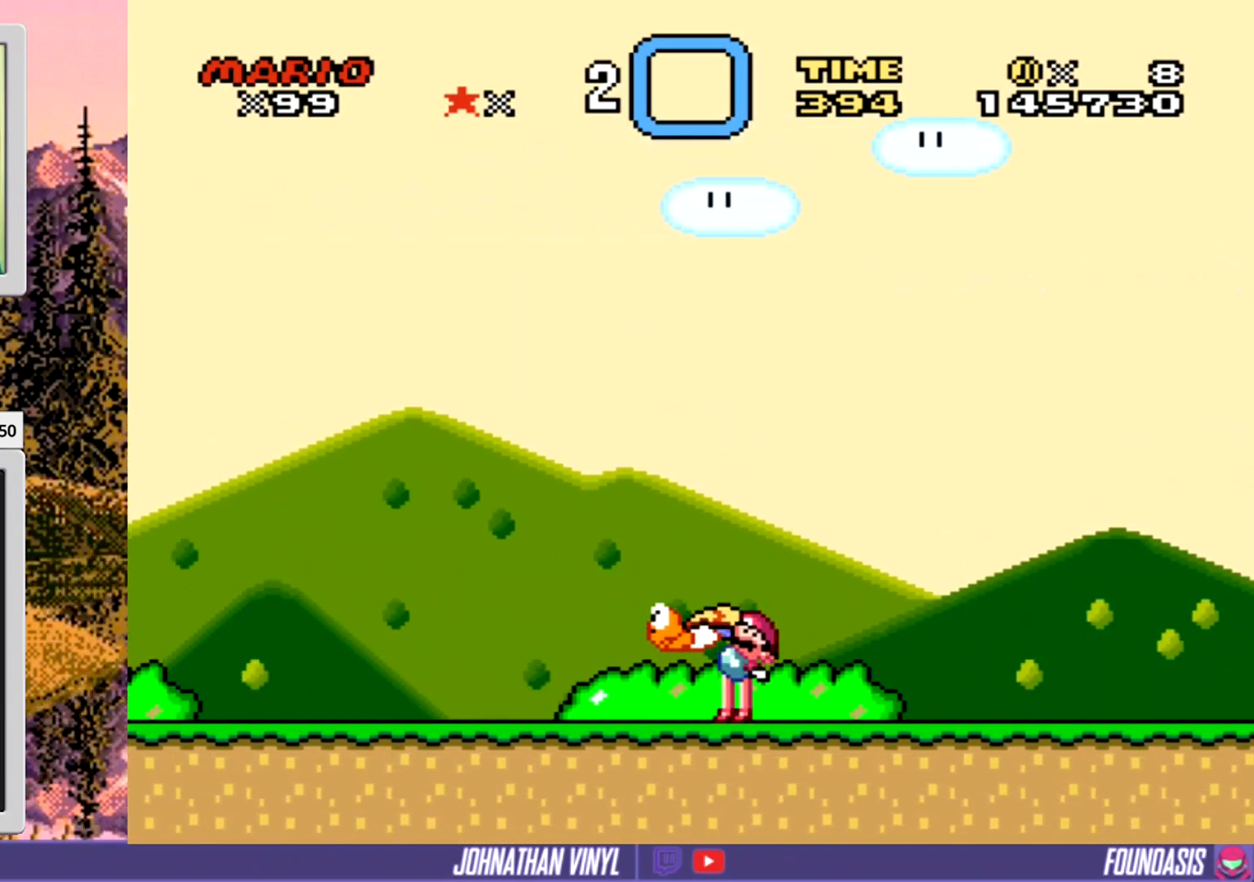
{"buttons": ["Y", "DPAD_LEFT"], "events": []}
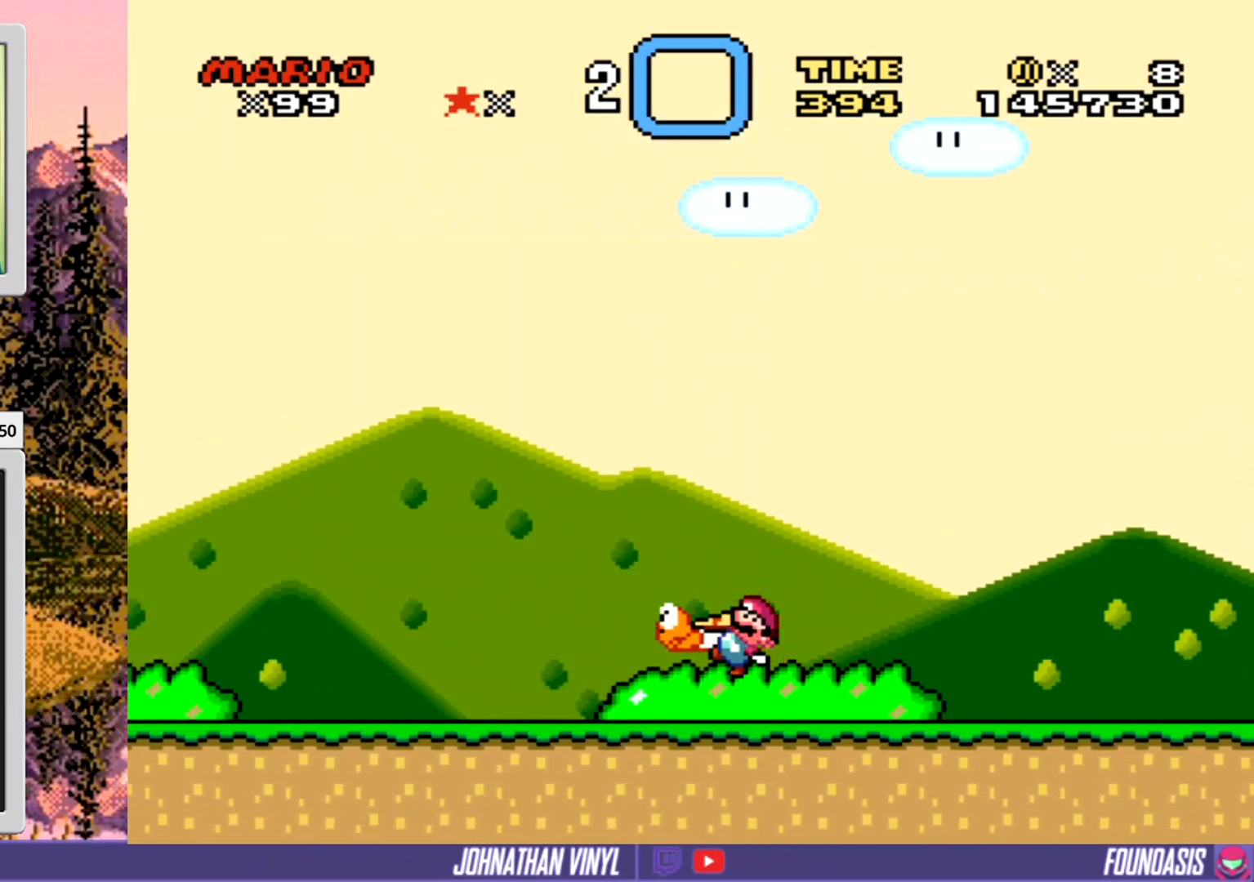
{"buttons": ["Y"], "events": [[33, "DPAD_LEFT", "up"]]}
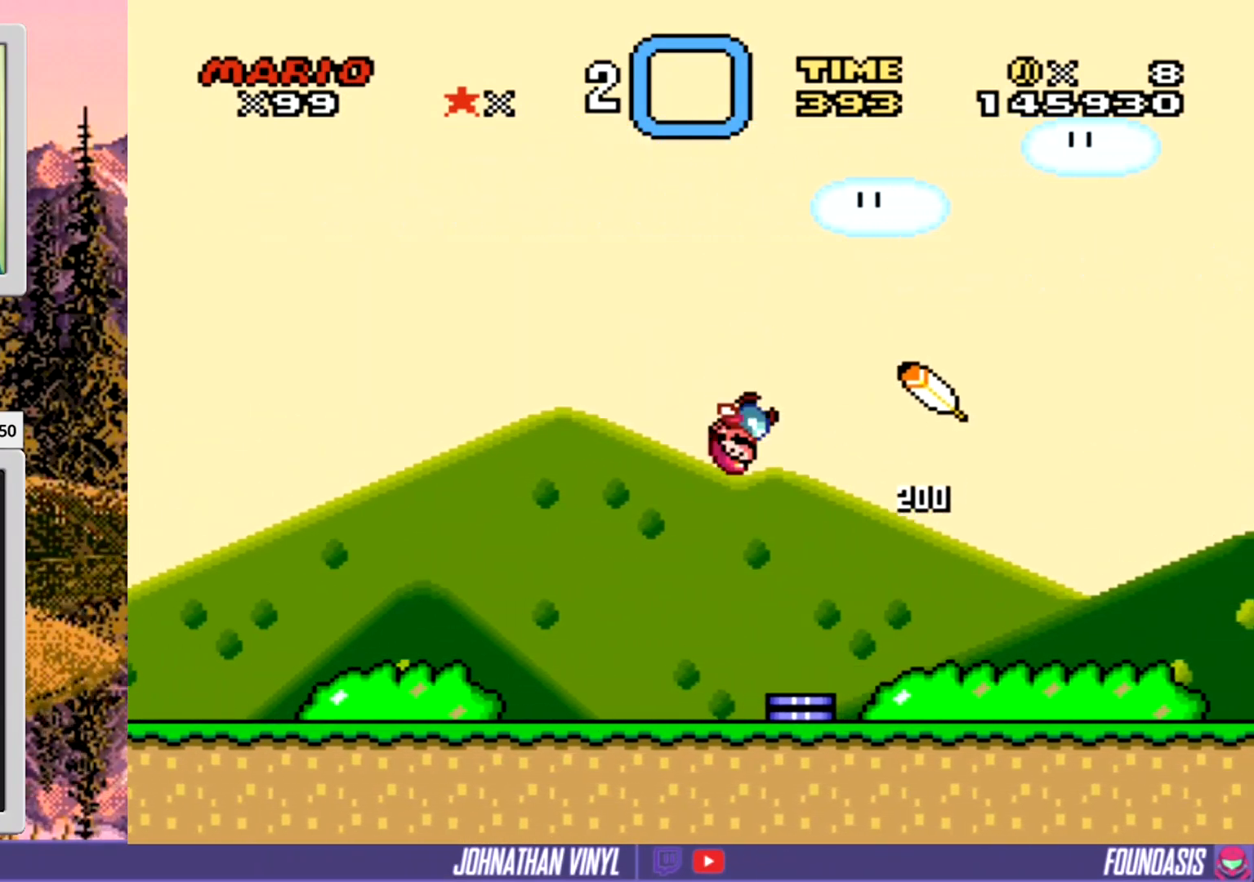
{"buttons": ["Y"], "events": []}
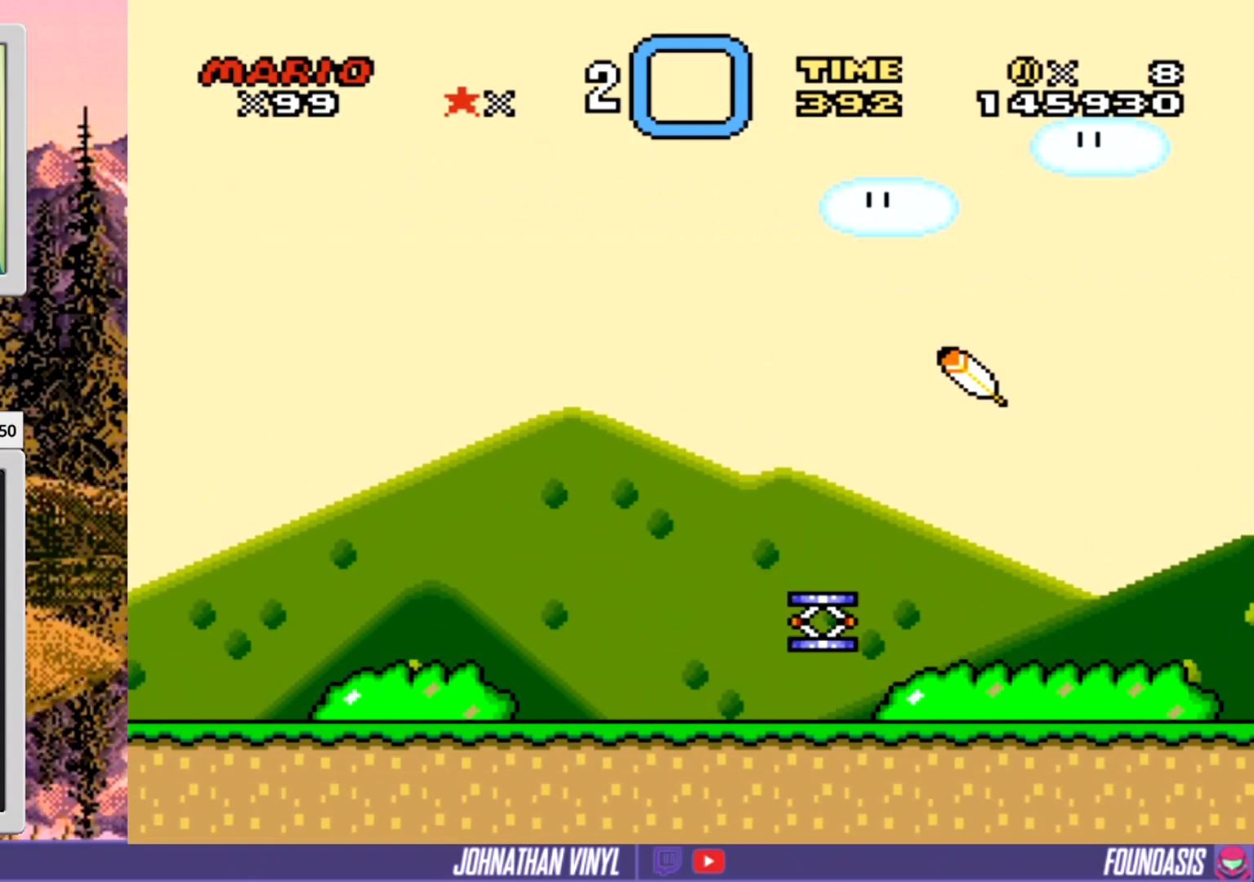
{"buttons": ["Y", "DPAD_LEFT"], "events": [[500, "DPAD_LEFT", "down"]]}
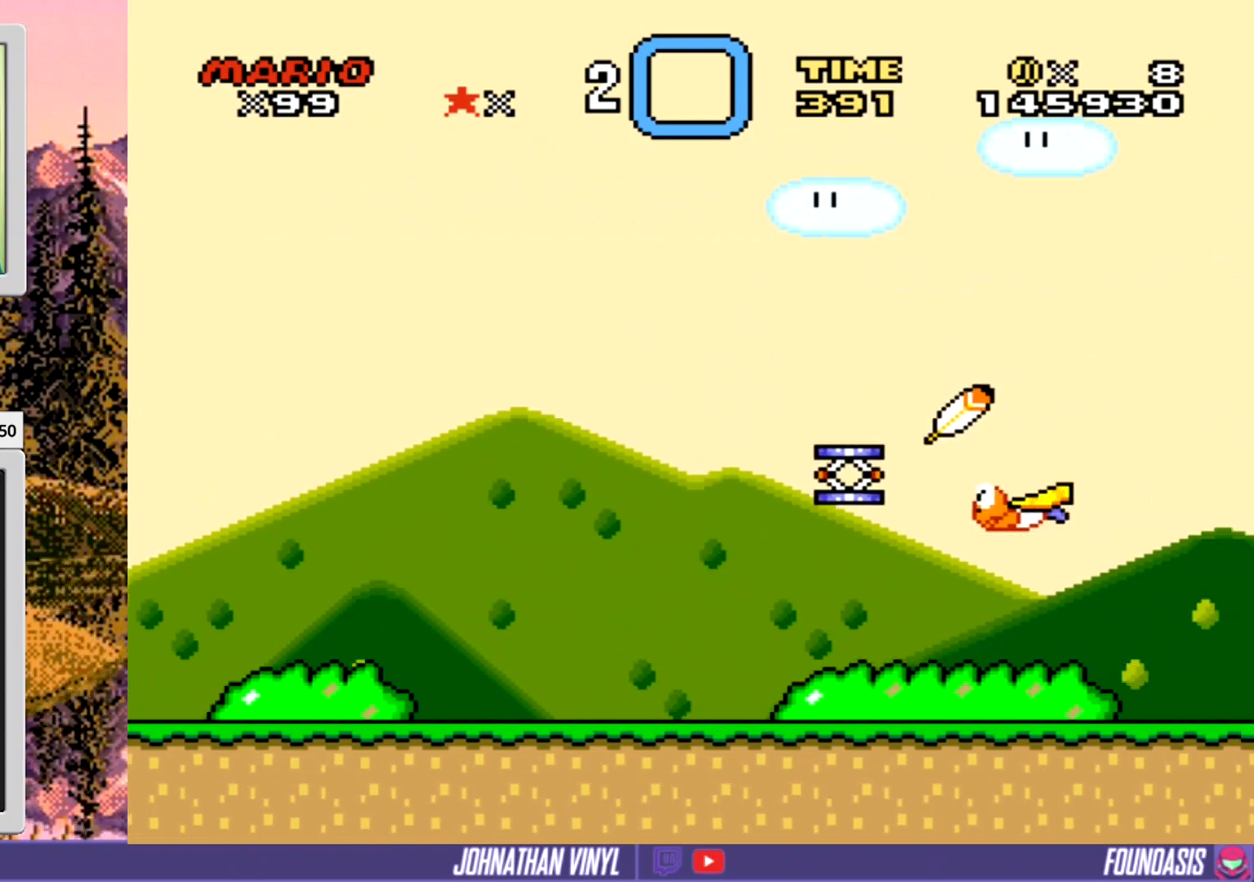
{"buttons": ["Y"], "events": [[233, "DPAD_LEFT", "up"]]}
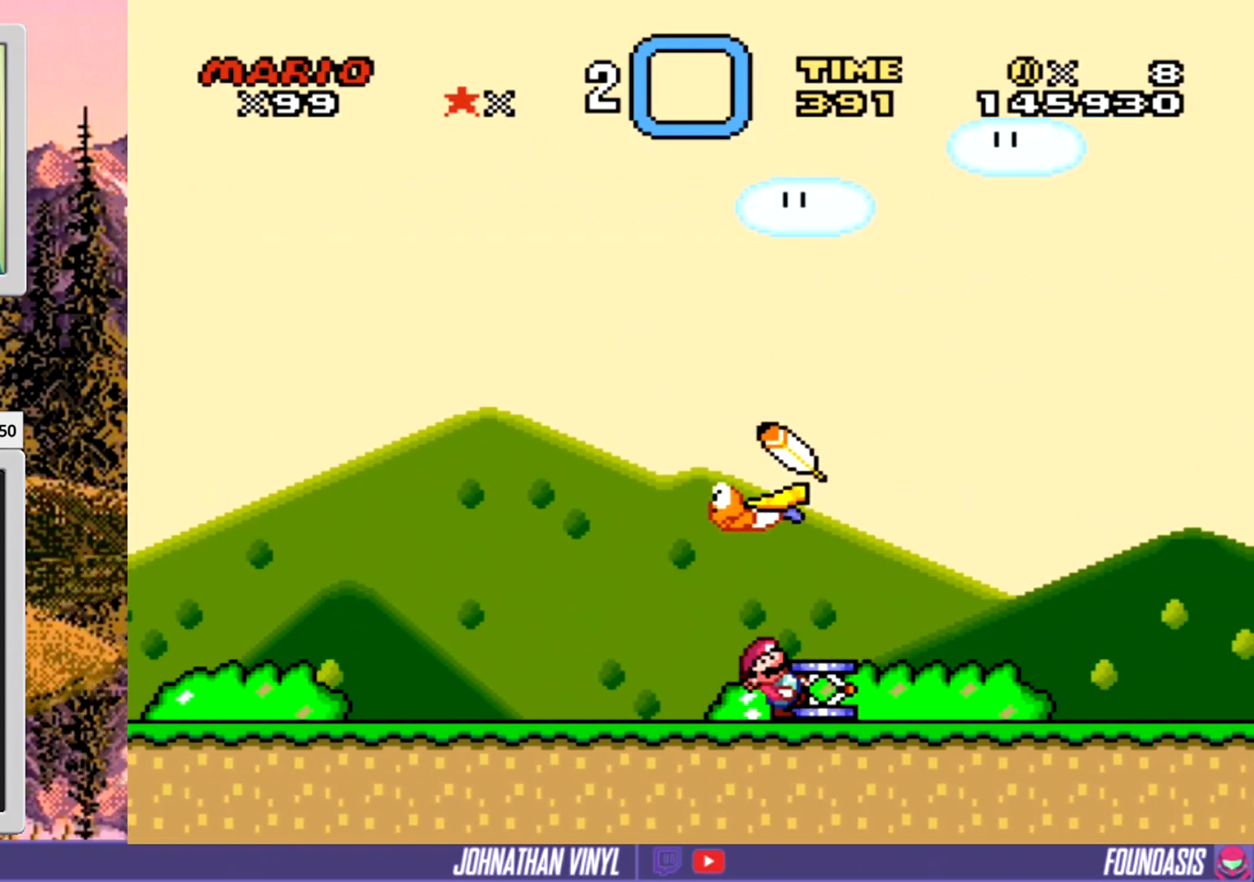
{"buttons": ["Y"], "events": [[267, "DPAD_LEFT", "down"], [467, "DPAD_LEFT", "up"]]}
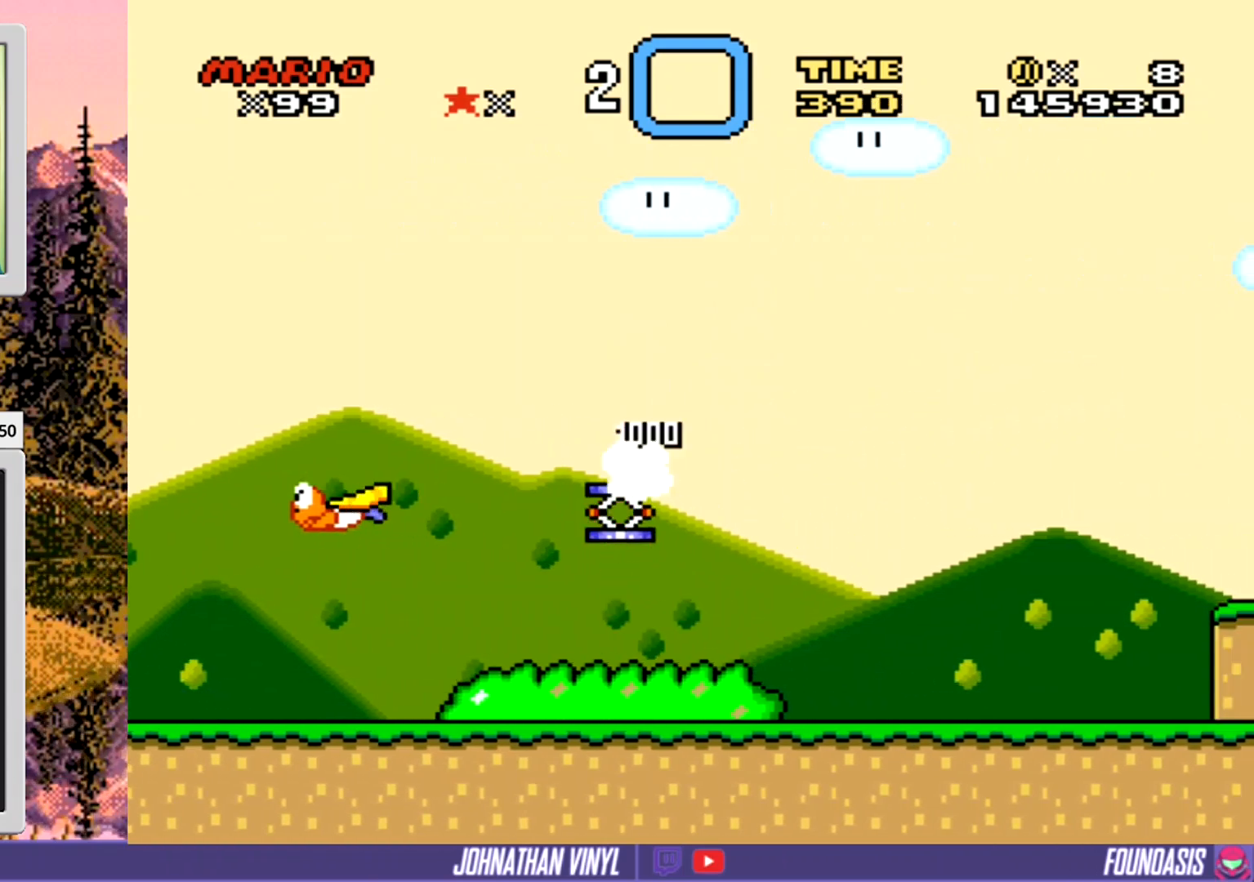
{"buttons": ["Y"], "events": []}
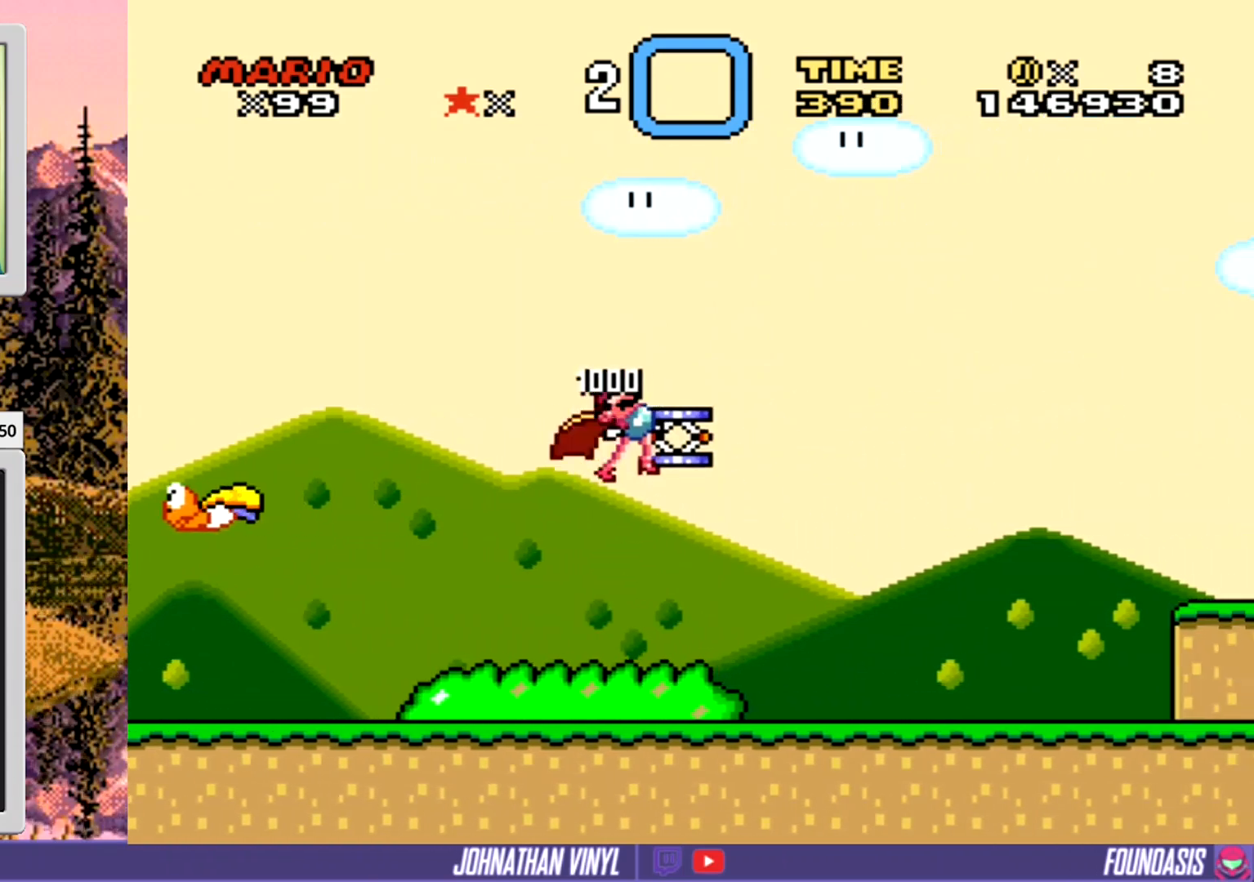
{"buttons": ["Y"], "events": []}